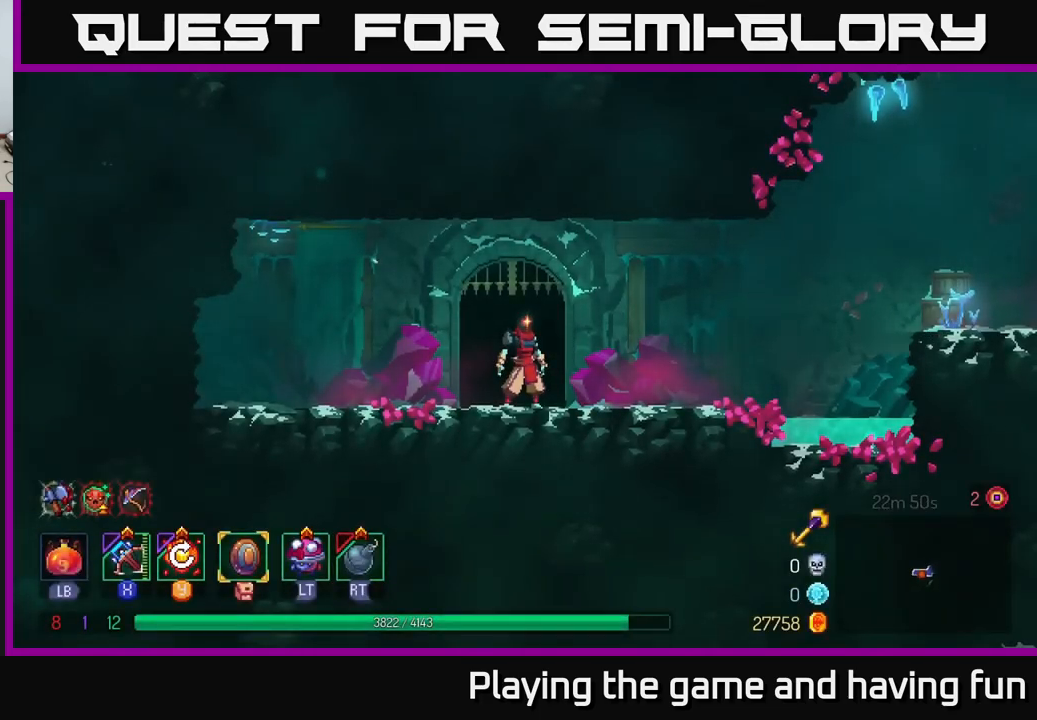
Gameplay with a controller (Xbox layout); each line is a JSON object with the inputs held at the frame after it. "events" lists button and stick changes between this image and that frame as [ms after this image, input, new state], when the widget could be followed in between.
{"buttons": [], "left_stick": "right", "right_stick": "center", "events": [[116, "left_stick", "right"]]}
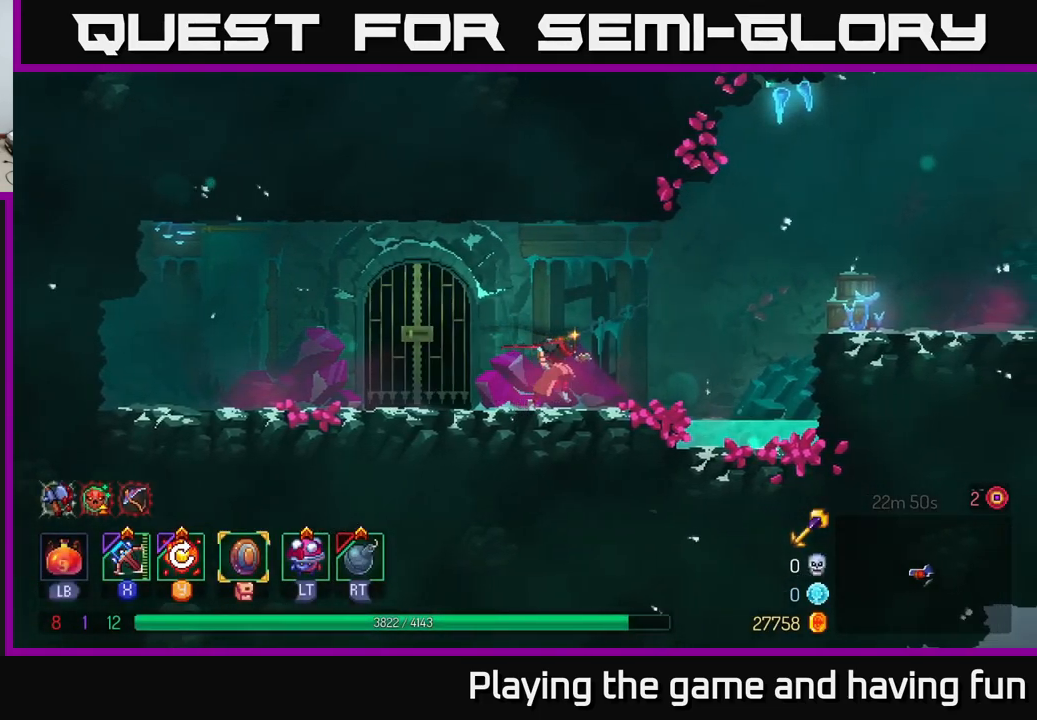
{"buttons": [], "left_stick": "right", "right_stick": "center", "events": [[200, "A", "down"], [333, "A", "up"], [383, "A", "down"], [483, "A", "up"]]}
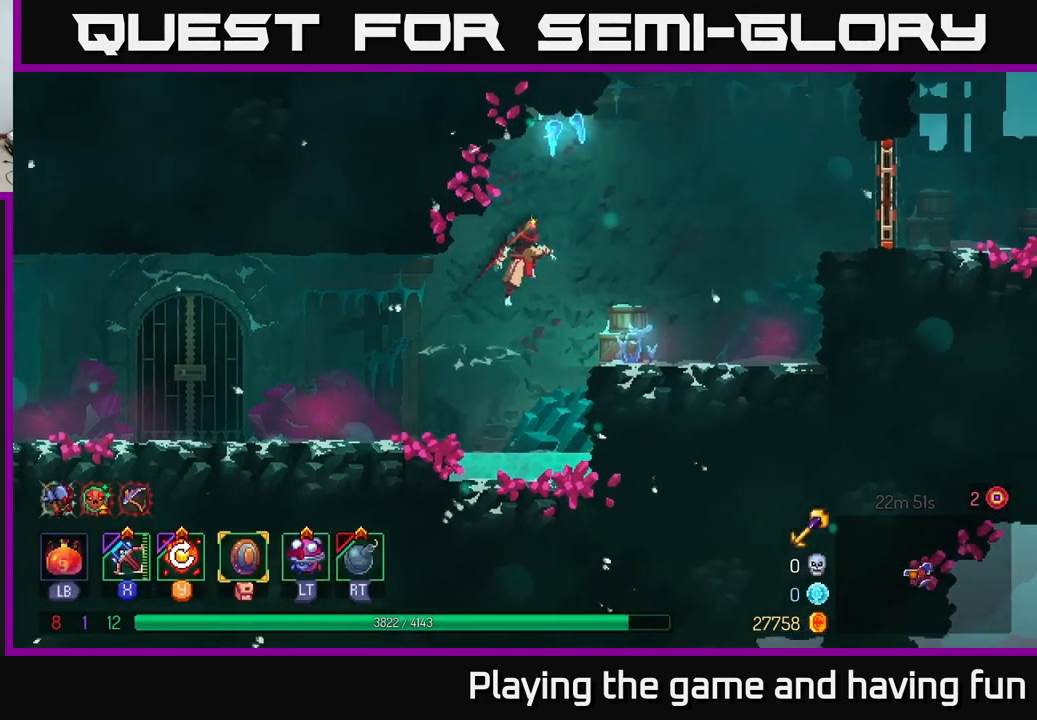
{"buttons": [], "left_stick": "right", "right_stick": "center", "events": [[150, "B", "down"], [283, "B", "up"]]}
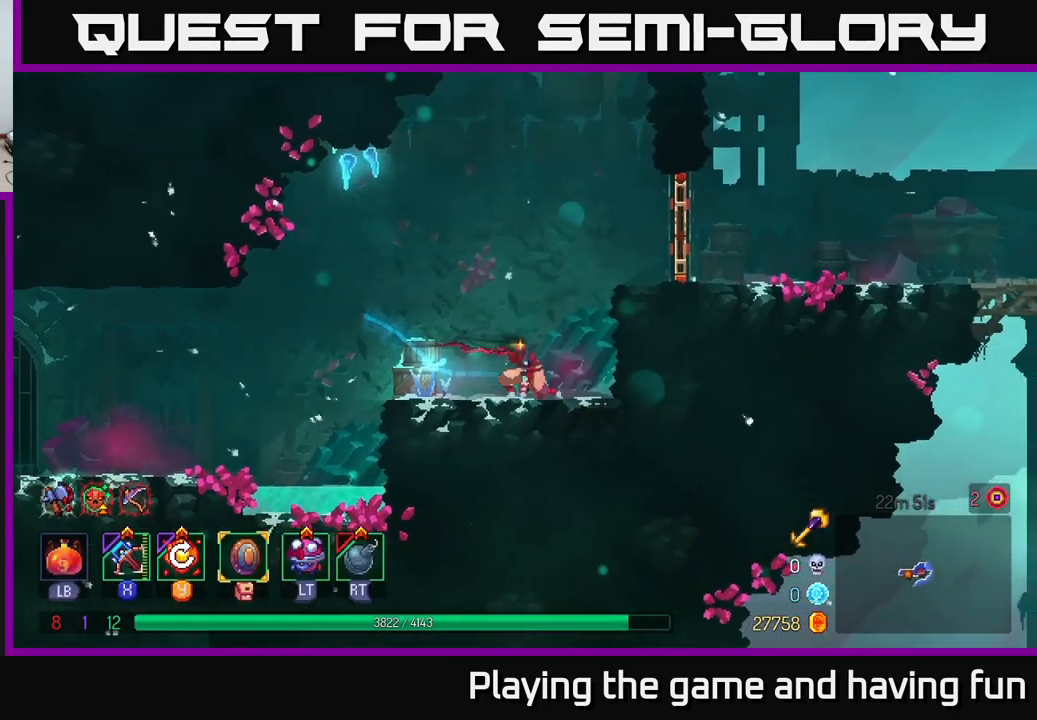
{"buttons": ["R1"], "left_stick": "right", "right_stick": "center", "events": [[33, "A", "down"], [166, "A", "up"], [433, "R1", "down"]]}
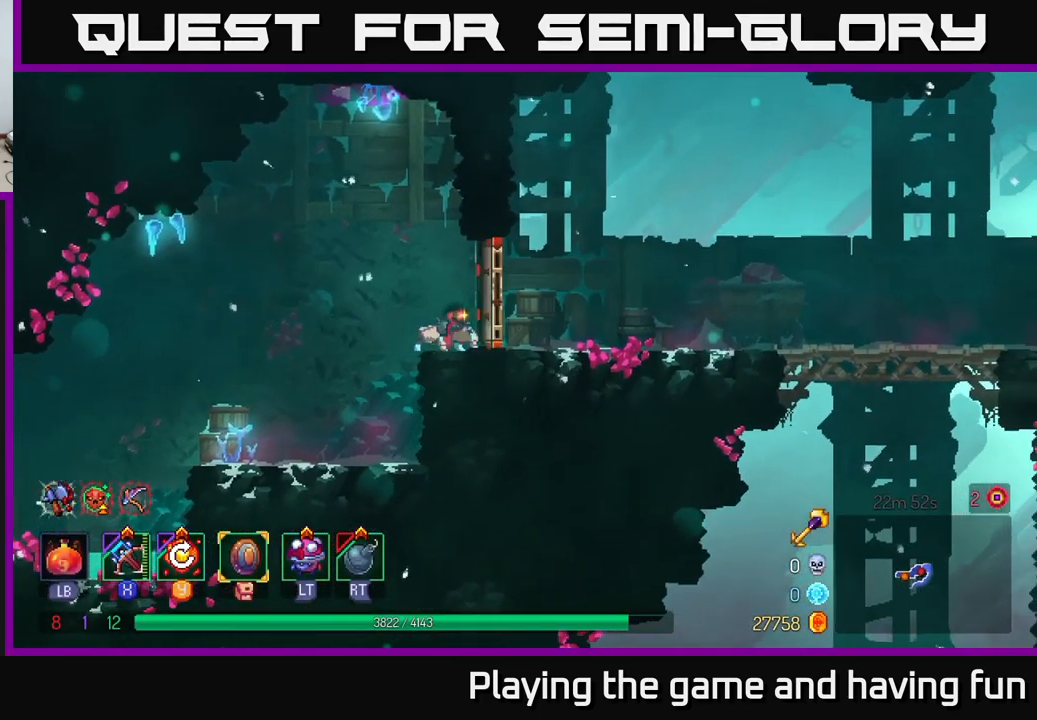
{"buttons": [], "left_stick": "right", "right_stick": "center", "events": [[16, "R1", "up"]]}
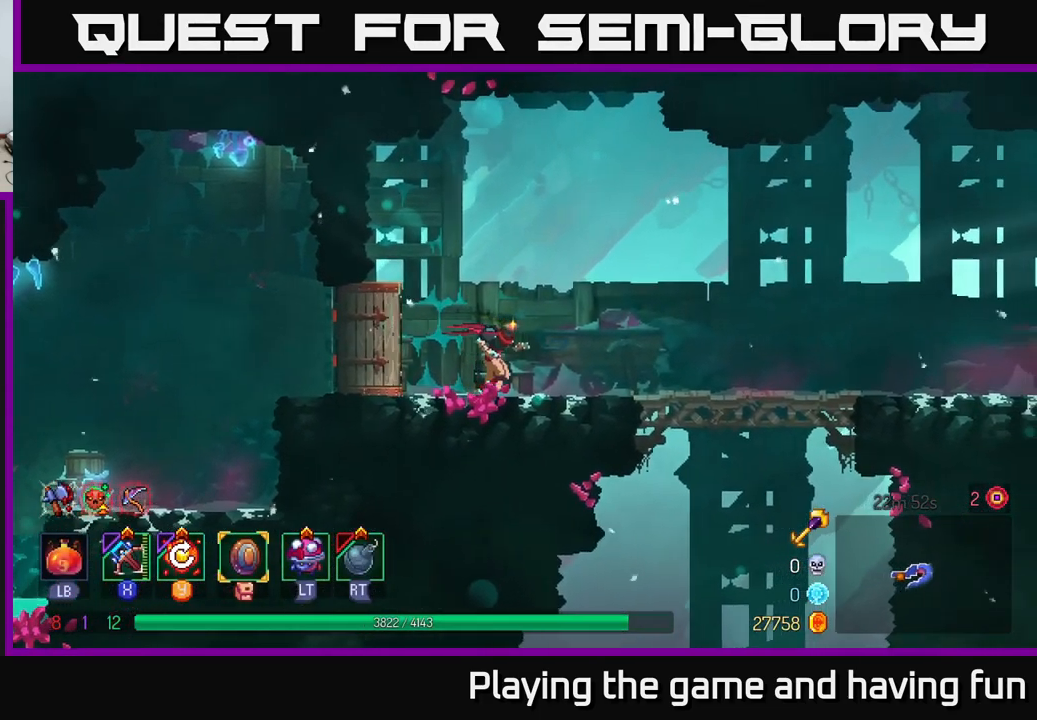
{"buttons": [], "left_stick": "right", "right_stick": "center", "events": []}
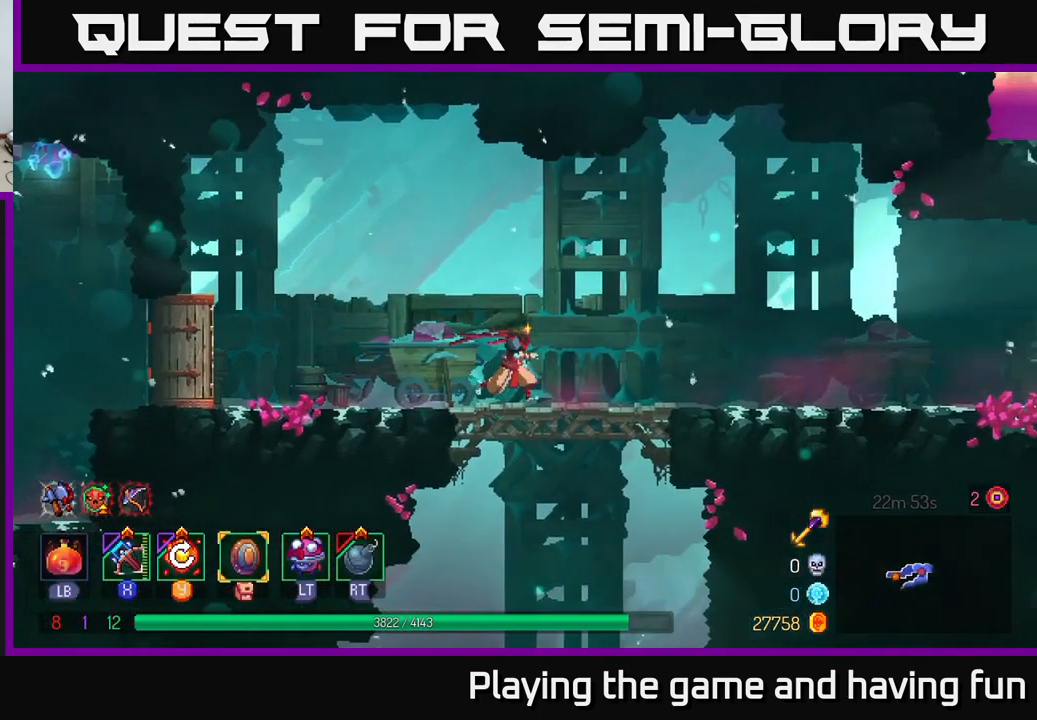
{"buttons": [], "left_stick": "center", "right_stick": "down", "events": [[66, "right_stick", "down-left"], [150, "left_stick", "center"], [266, "right_stick", "down"], [316, "left_stick", "down"], [450, "left_stick", "center"]]}
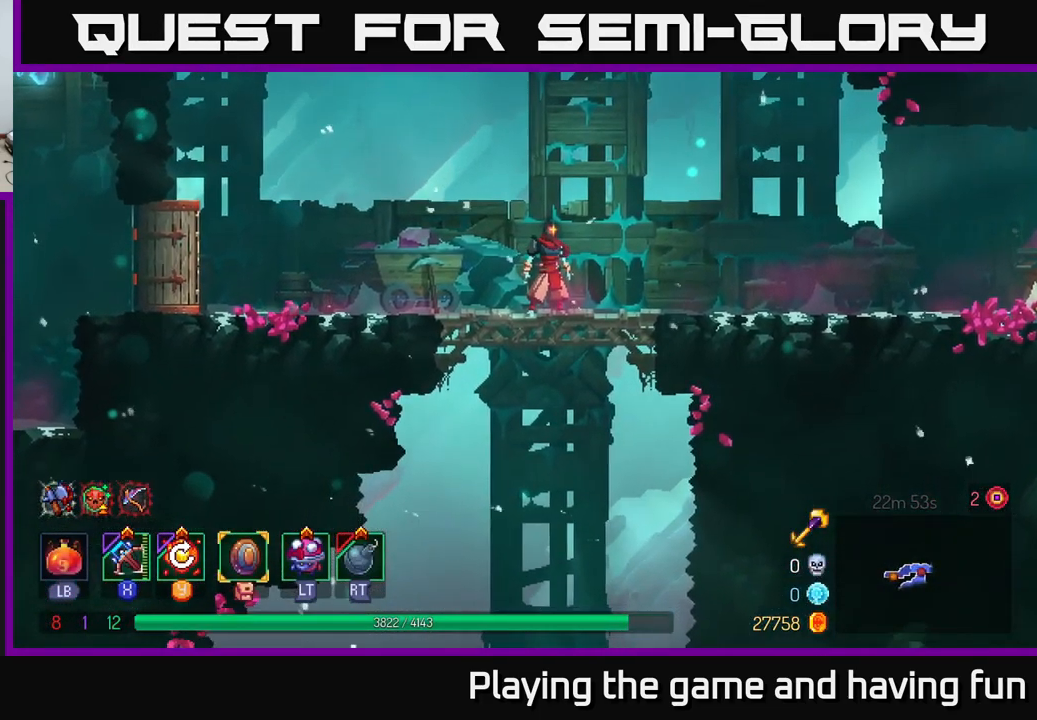
{"buttons": [], "left_stick": "right", "right_stick": "center", "events": [[233, "left_stick", "right"], [367, "right_stick", "center"]]}
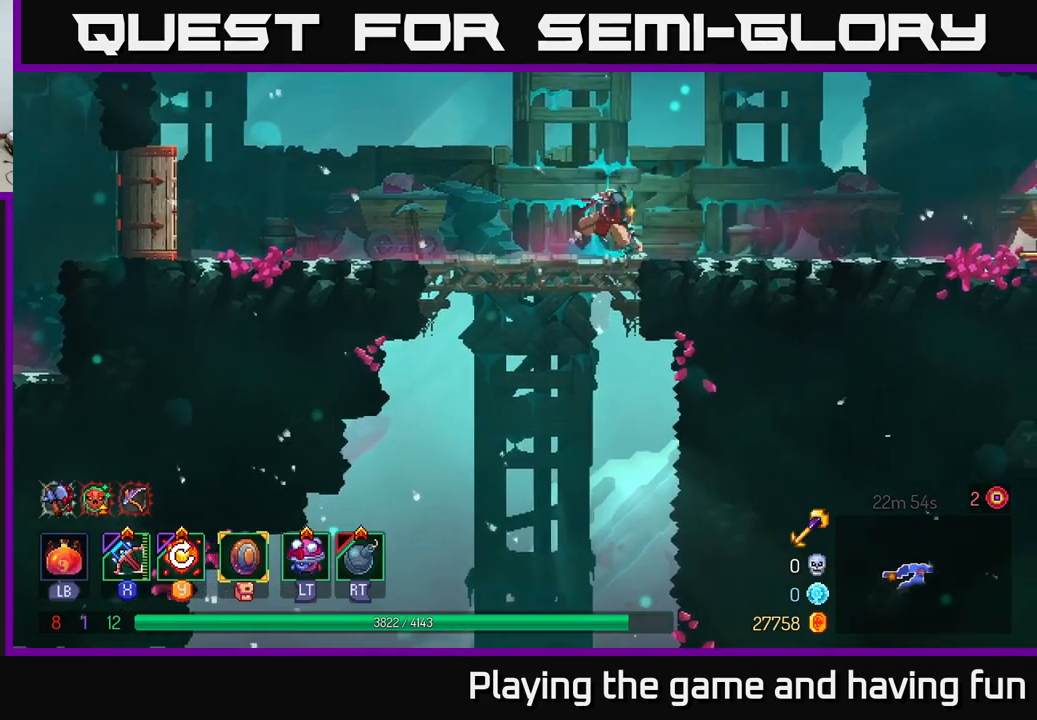
{"buttons": ["A"], "left_stick": "right", "right_stick": "center", "events": [[17, "B", "down"], [133, "B", "up"], [483, "A", "down"]]}
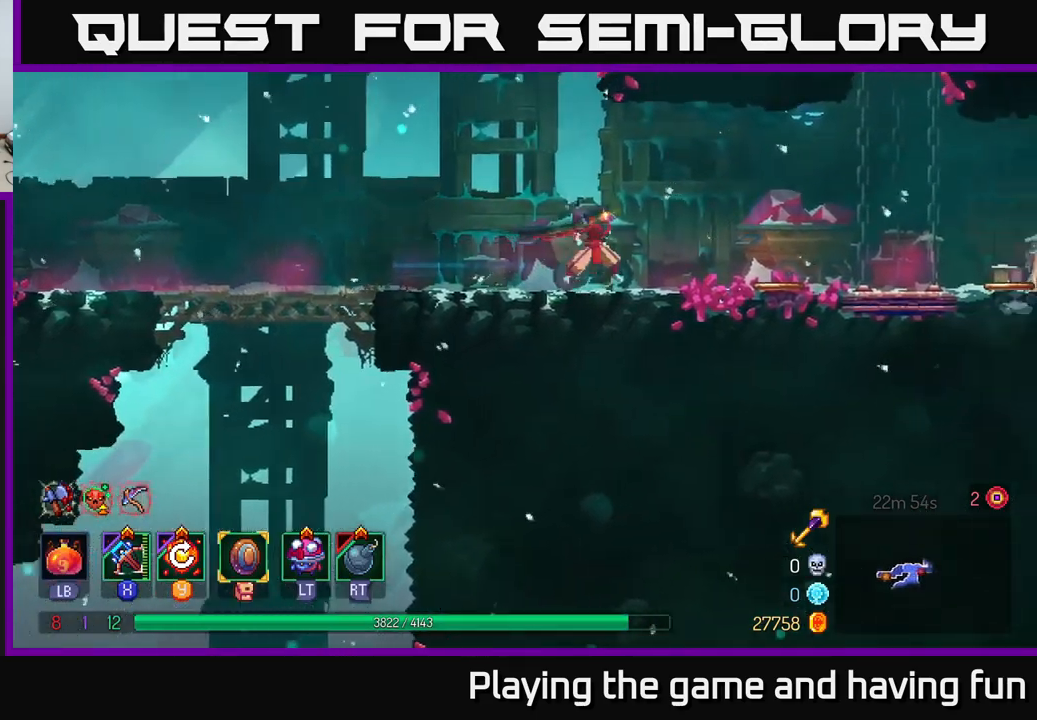
{"buttons": [], "left_stick": "right", "right_stick": "center", "events": [[83, "A", "up"]]}
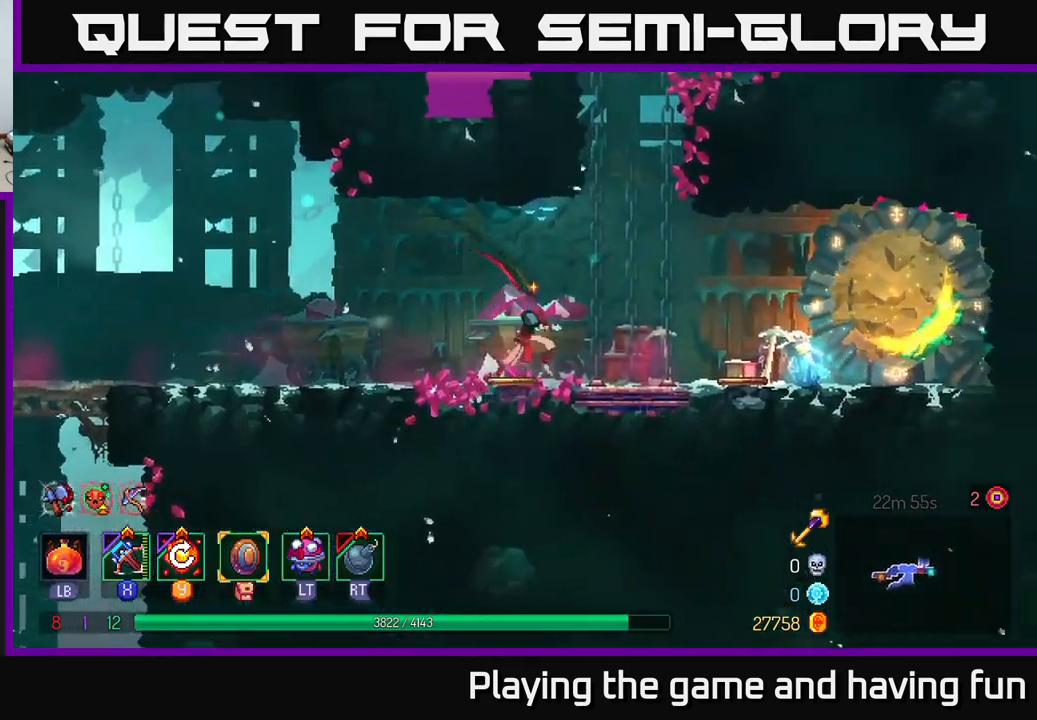
{"buttons": [], "left_stick": "center", "right_stick": "center", "events": [[233, "R1", "down"], [267, "left_stick", "up"], [317, "R1", "up"], [350, "left_stick", "center"]]}
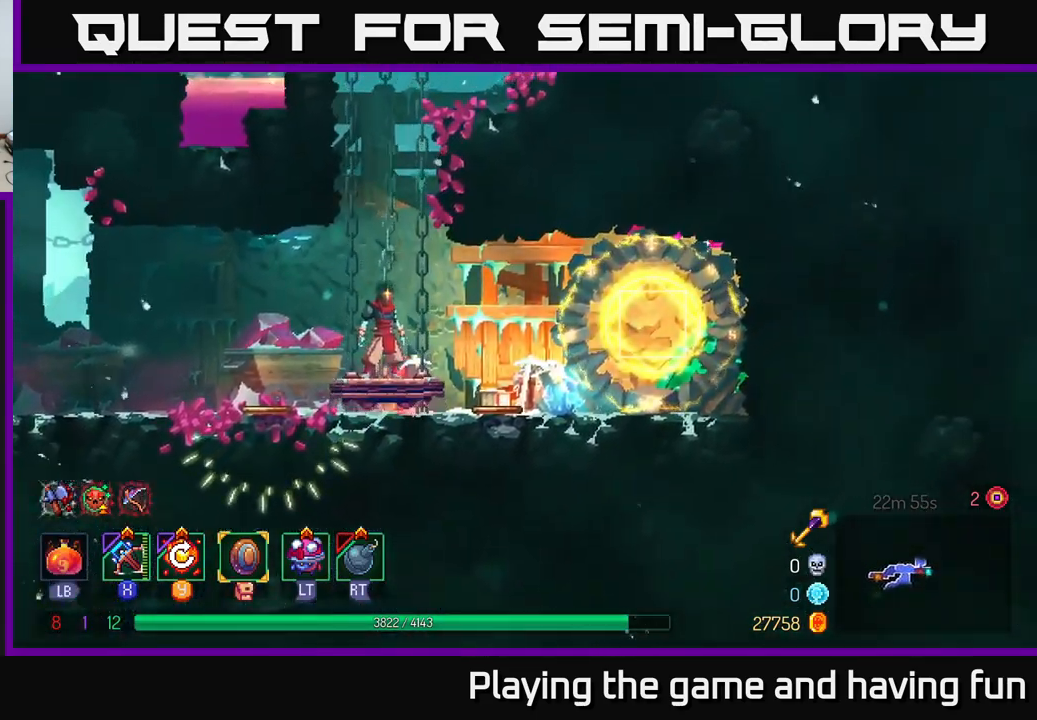
{"buttons": [], "left_stick": "center", "right_stick": "up", "events": [[383, "right_stick", "up"]]}
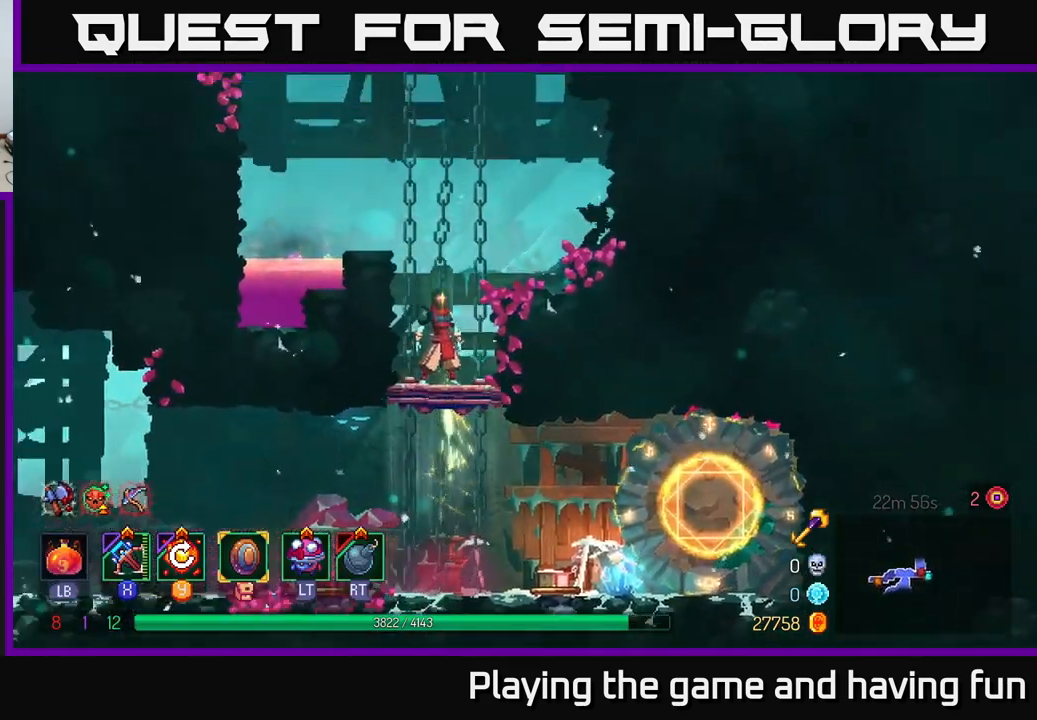
{"buttons": [], "left_stick": "center", "right_stick": "up", "events": []}
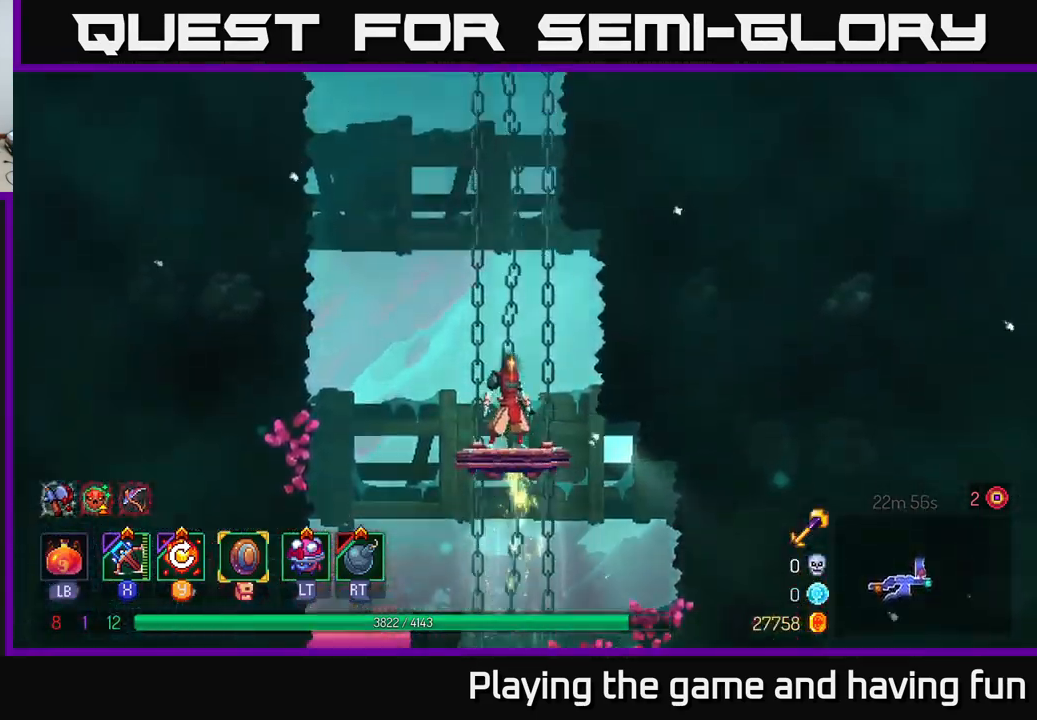
{"buttons": [], "left_stick": "center", "right_stick": "center", "events": [[267, "right_stick", "center"]]}
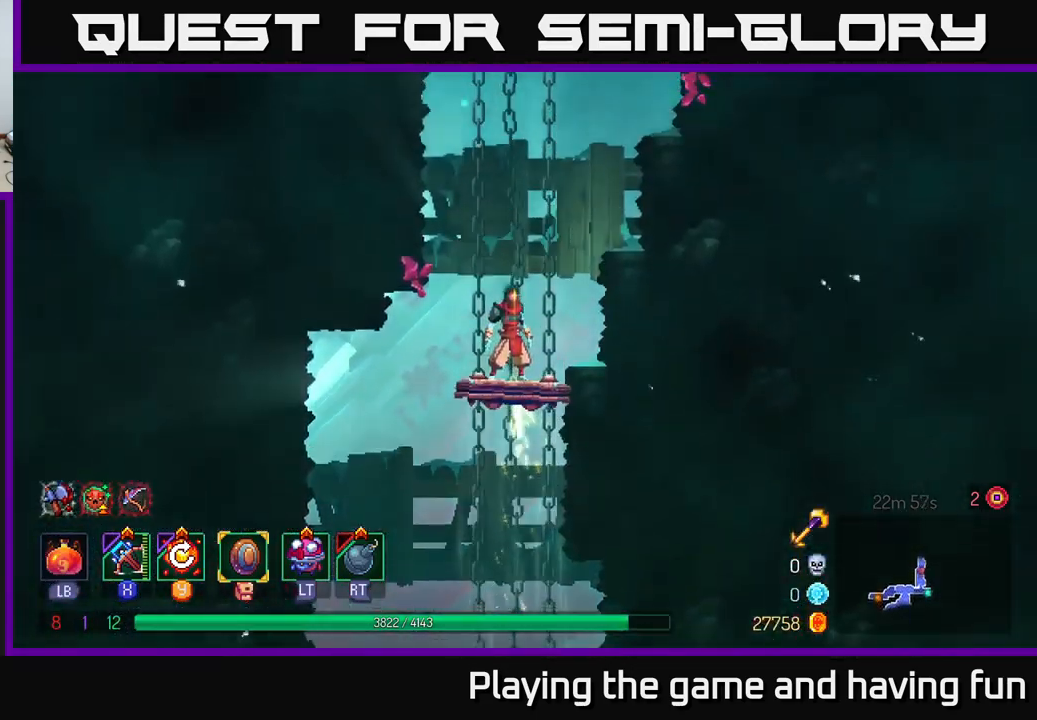
{"buttons": [], "left_stick": "center", "right_stick": "center", "events": []}
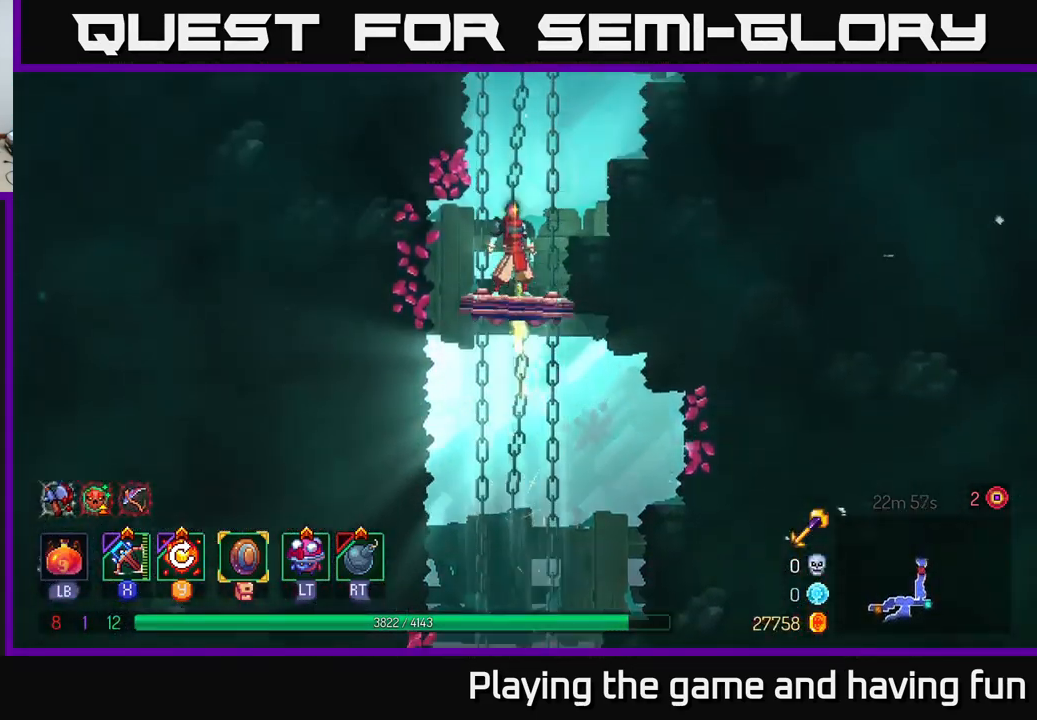
{"buttons": [], "left_stick": "center", "right_stick": "center", "events": []}
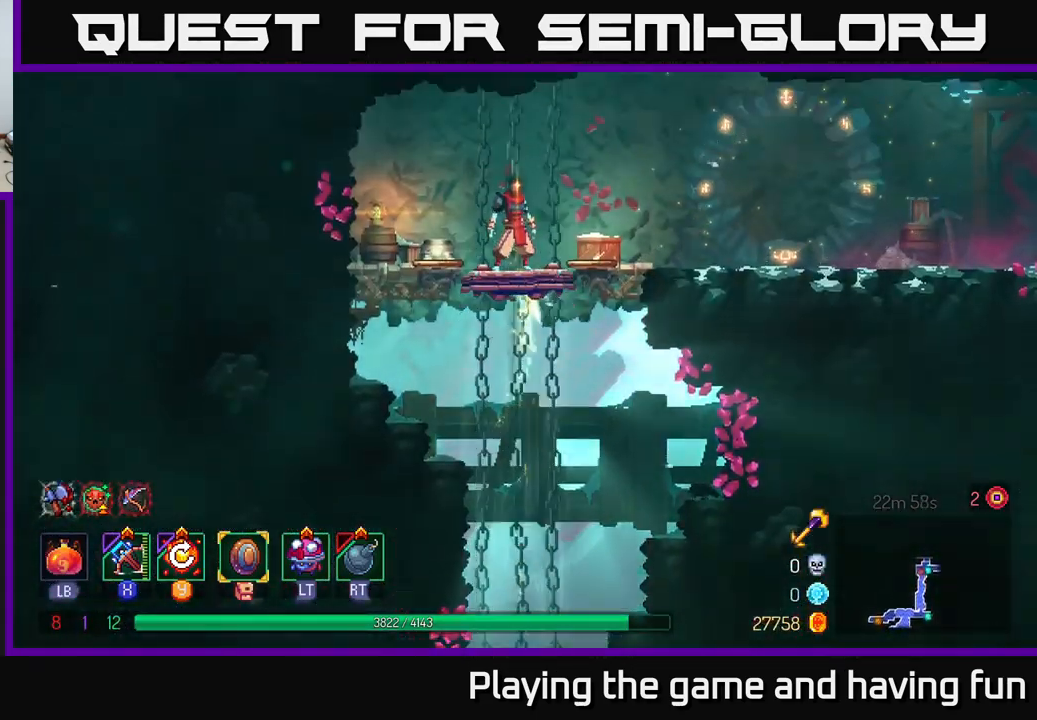
{"buttons": [], "left_stick": "right", "right_stick": "center", "events": [[150, "left_stick", "right"]]}
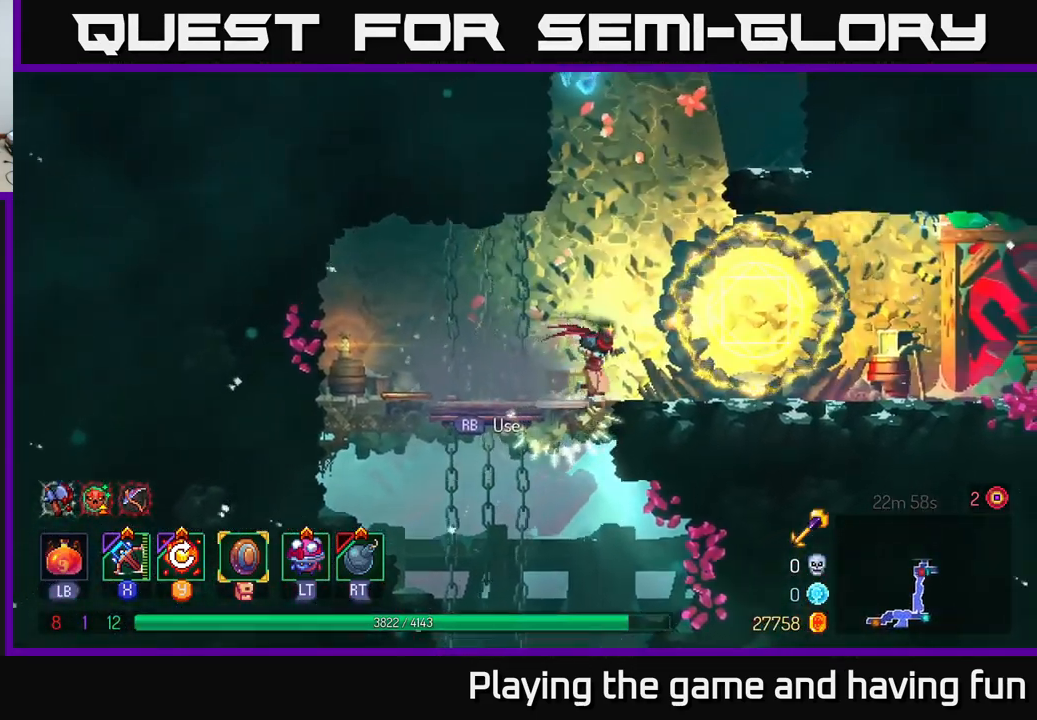
{"buttons": [], "left_stick": "right", "right_stick": "center", "events": [[183, "left_stick", "center"], [333, "left_stick", "right"]]}
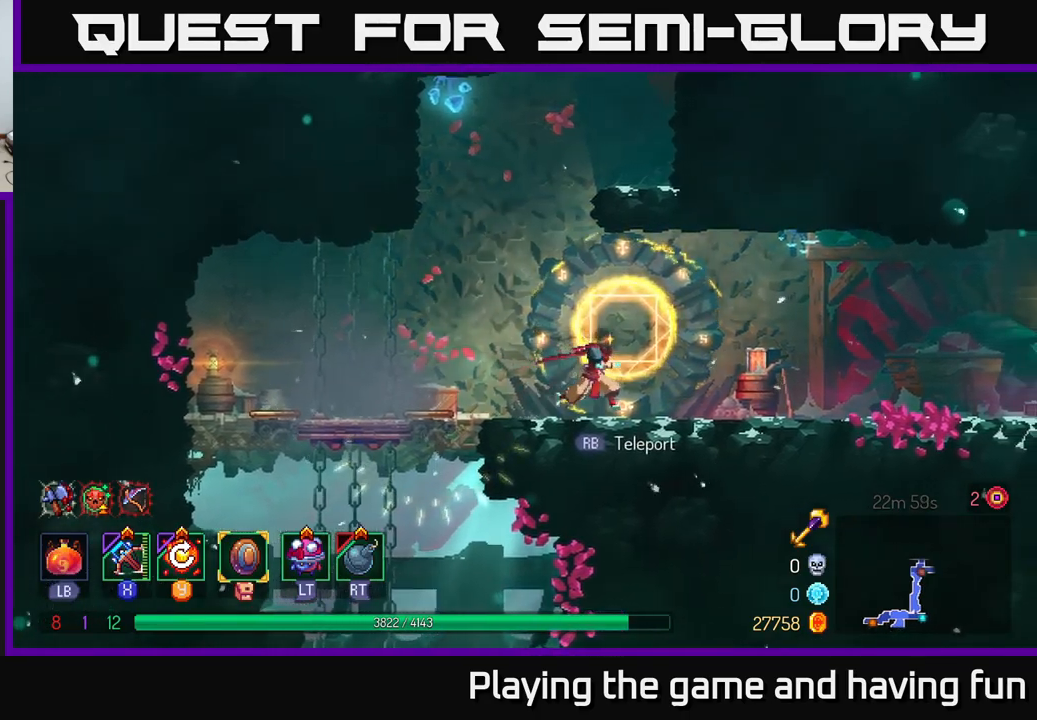
{"buttons": [], "left_stick": "right", "right_stick": "center", "events": []}
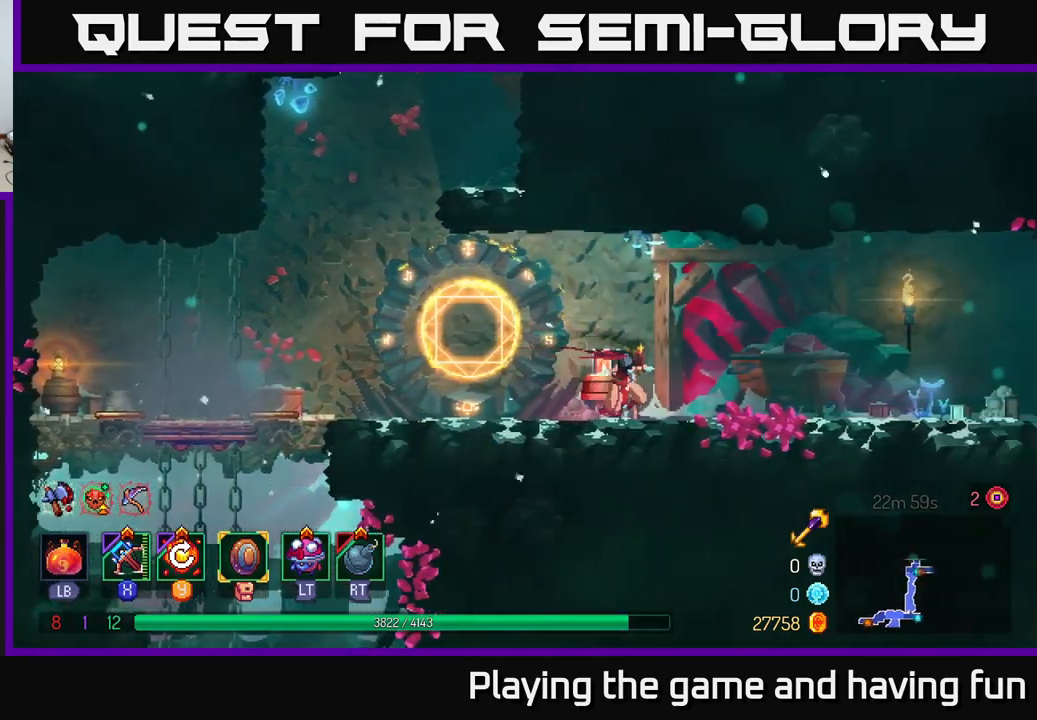
{"buttons": [], "left_stick": "right", "right_stick": "center", "events": [[200, "B", "down"], [450, "B", "up"]]}
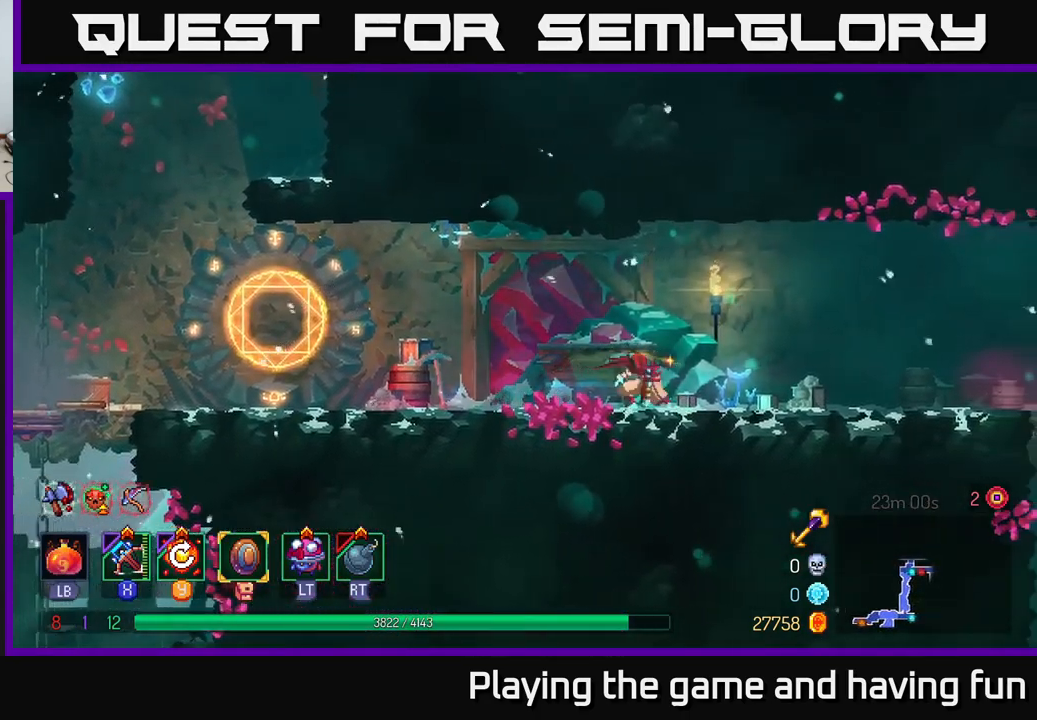
{"buttons": ["A"], "left_stick": "right", "right_stick": "center", "events": [[300, "A", "down"]]}
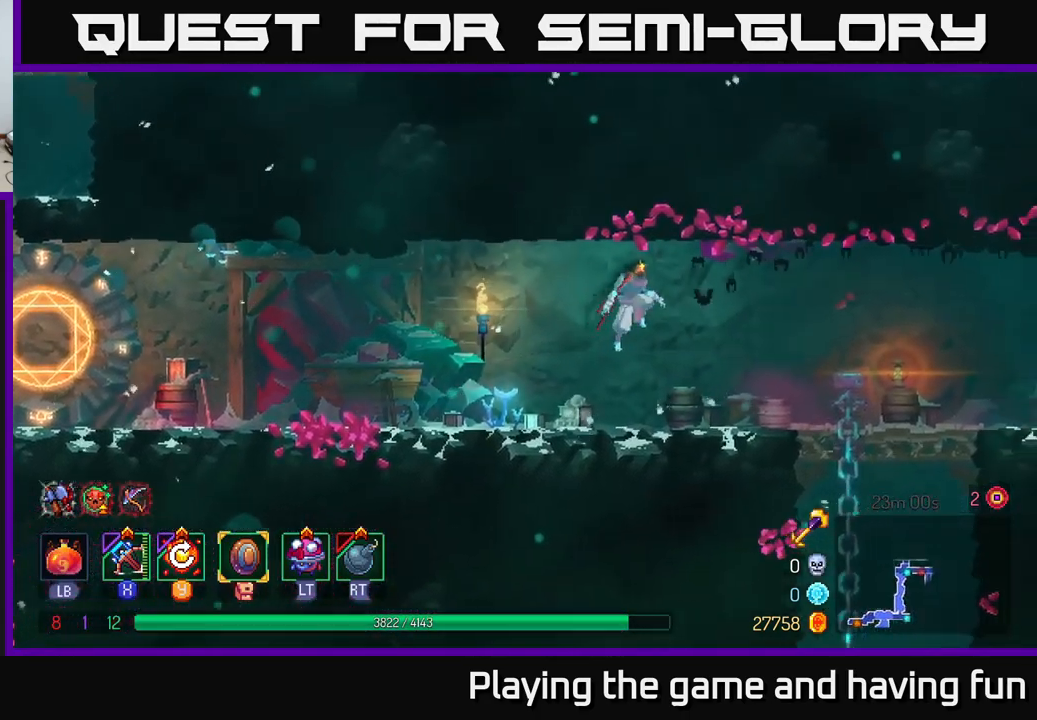
{"buttons": [], "left_stick": "right", "right_stick": "center", "events": [[34, "A", "up"], [200, "B", "down"], [384, "B", "up"]]}
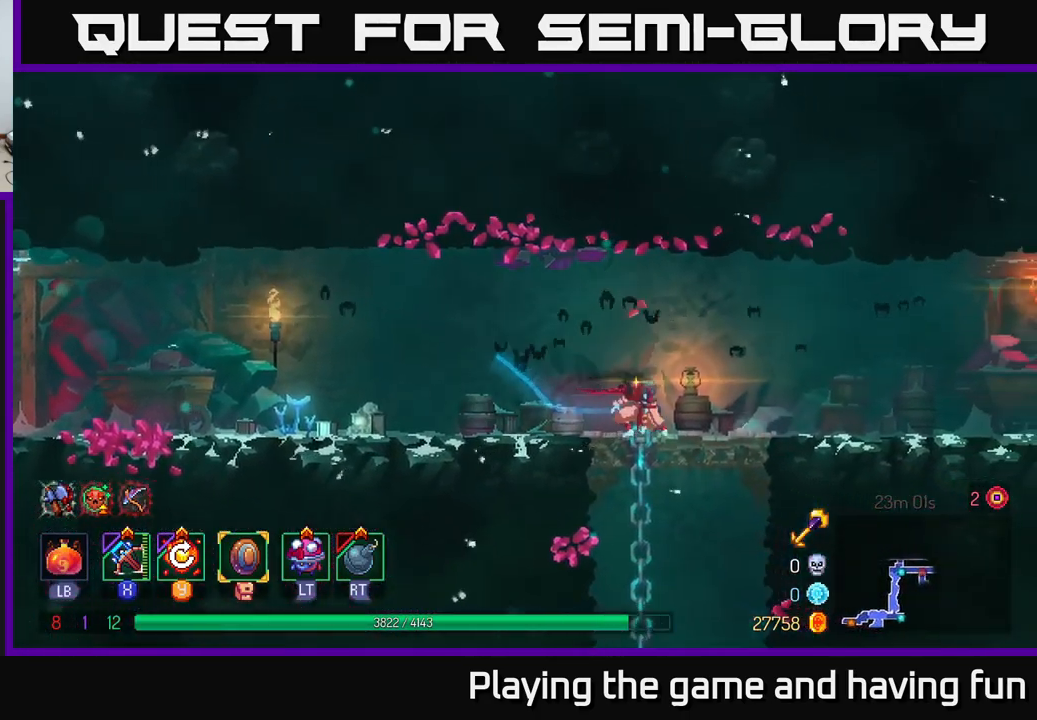
{"buttons": [], "left_stick": "down", "right_stick": "center", "events": [[50, "left_stick", "down"], [84, "A", "down"], [150, "A", "up"], [250, "A", "down"], [334, "A", "up"], [367, "A", "down"], [500, "A", "up"]]}
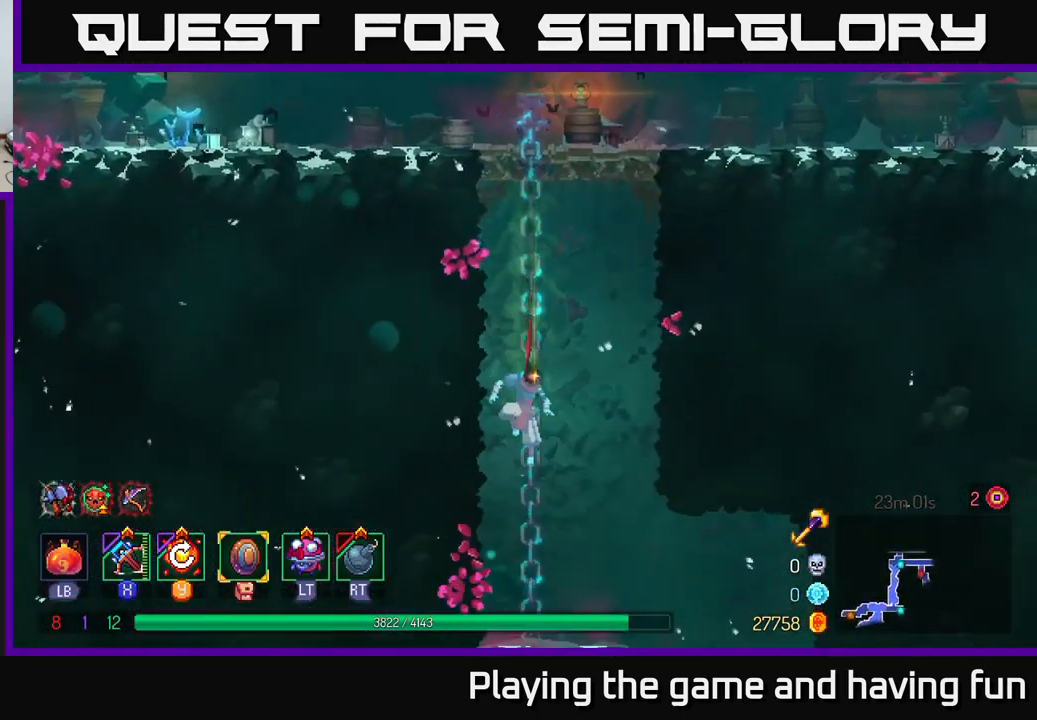
{"buttons": [], "left_stick": "right", "right_stick": "center", "events": [[234, "left_stick", "center"], [400, "left_stick", "right"]]}